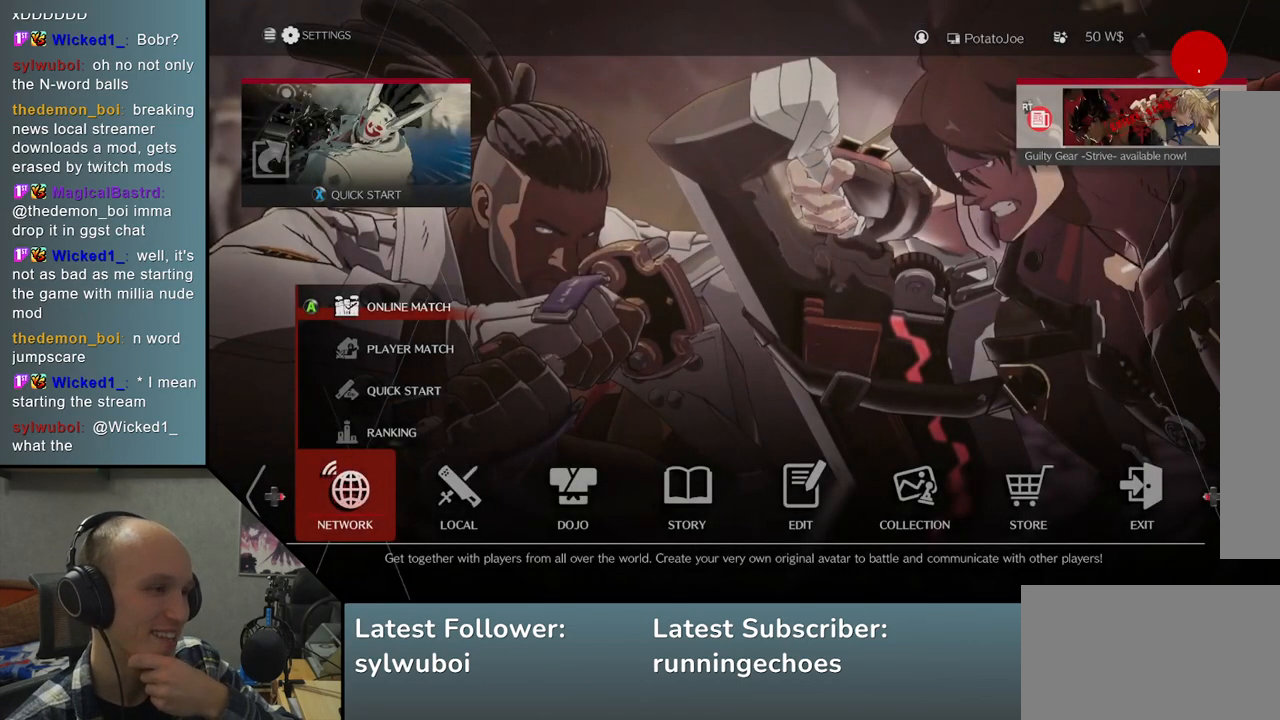
Gameplay with a controller (arcade stick); each line is a JSON object with the inputs held at the frame after it. "events" lists button and stick changes between this image and that frame as [ms after this image, input, new state], when the widget could be followed in between. Not read: L3 R3.
{"buttons": [], "left_stick": "center", "events": [[117, "left_stick", "right"], [217, "left_stick", "center"], [367, "left_stick", "right"], [467, "left_stick", "center"]]}
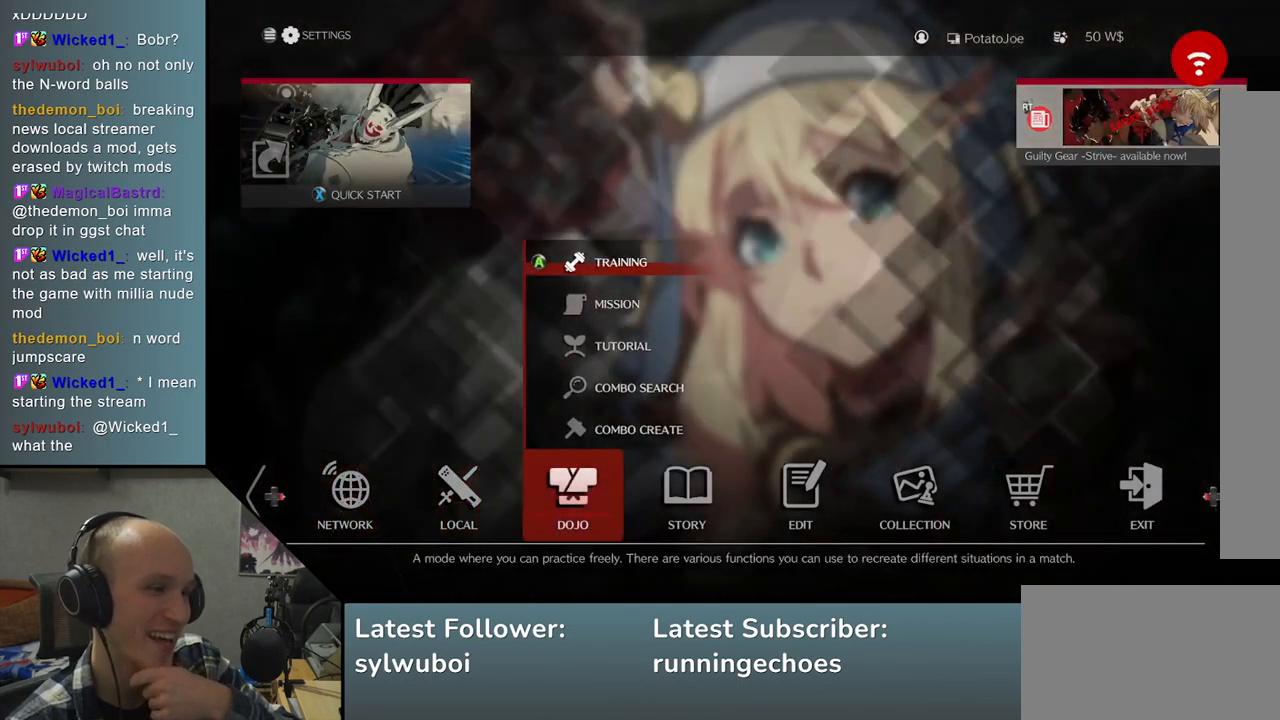
{"buttons": [], "left_stick": "center", "events": []}
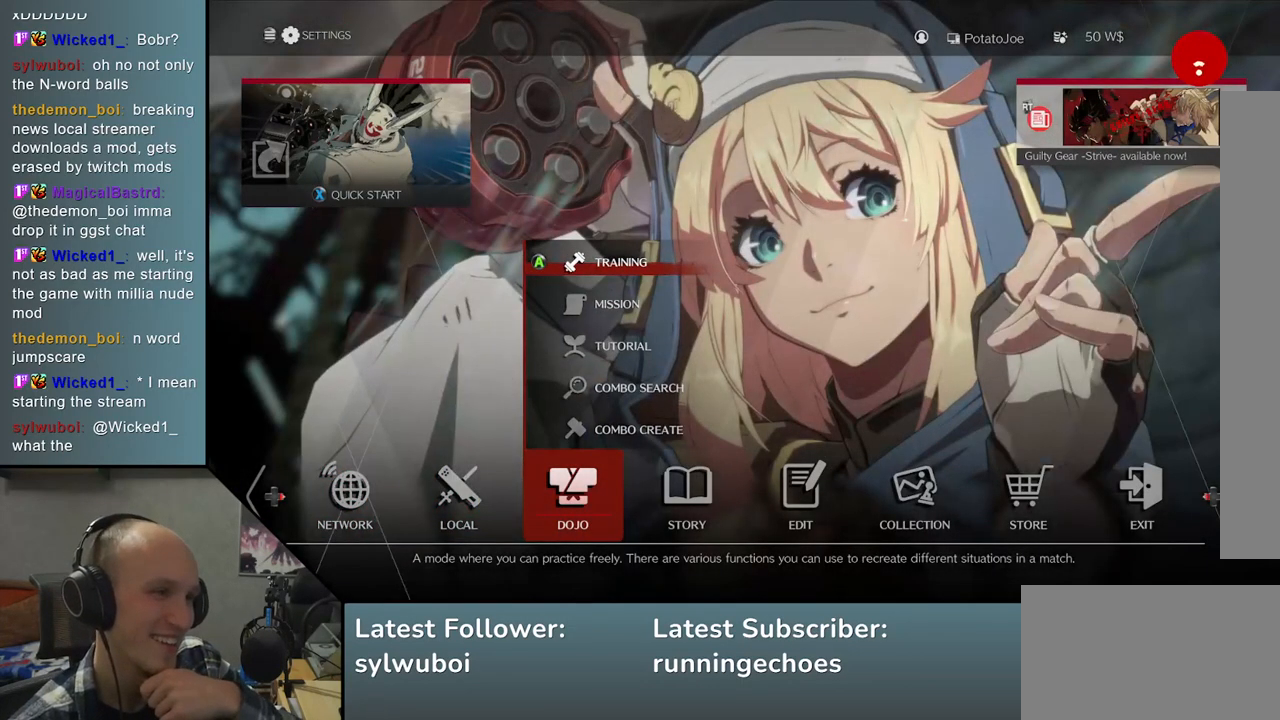
{"buttons": [], "left_stick": "center", "events": [[17, "L1", "down"], [167, "L1", "up"]]}
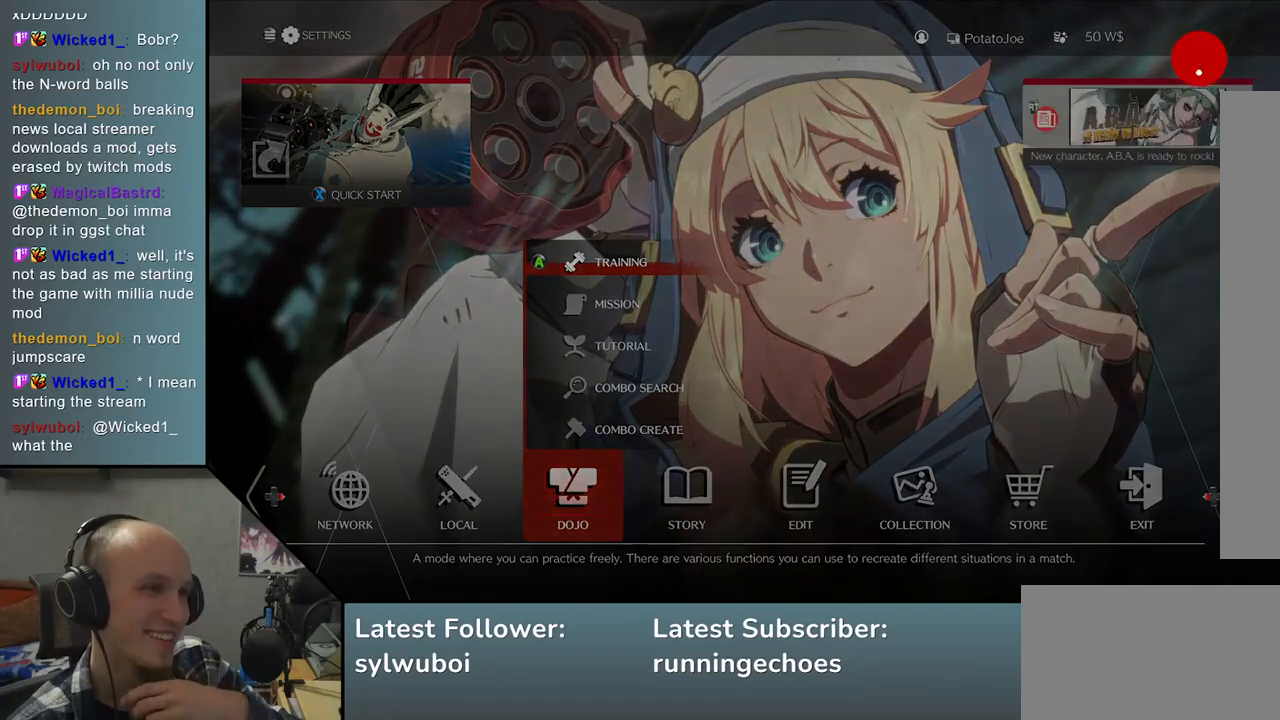
{"buttons": [], "left_stick": "center", "events": []}
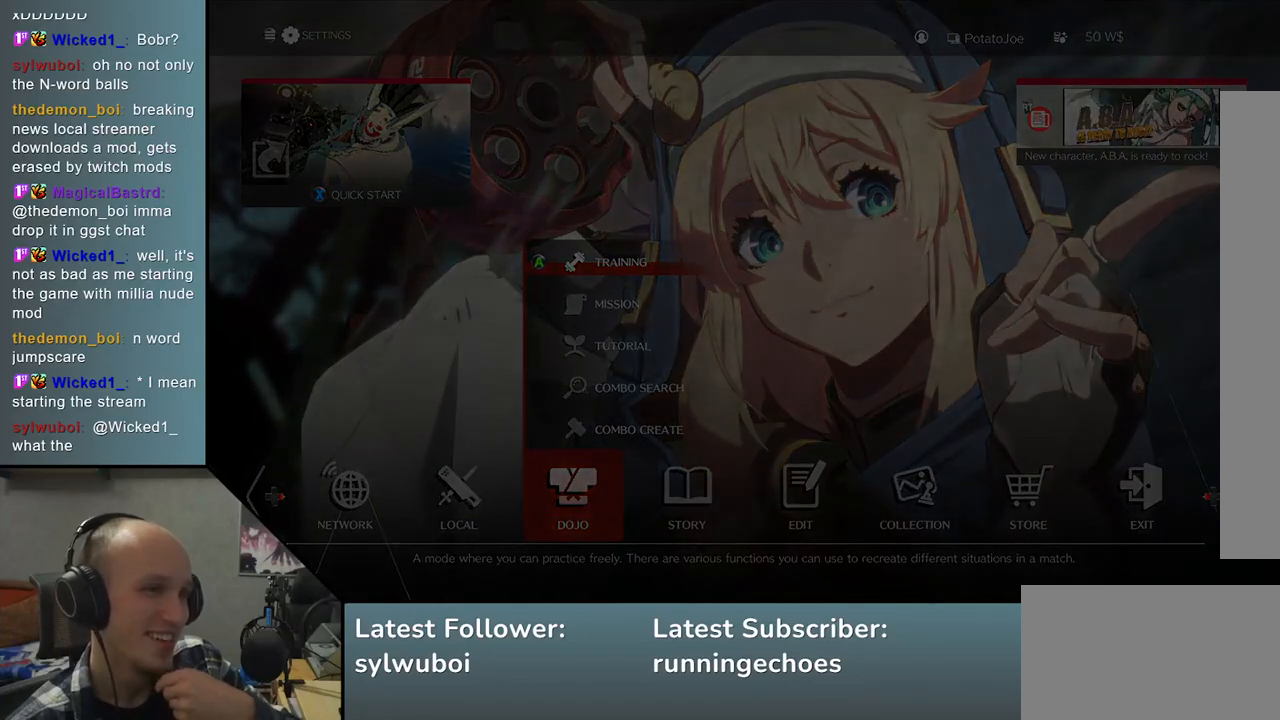
{"buttons": [], "left_stick": "center", "events": []}
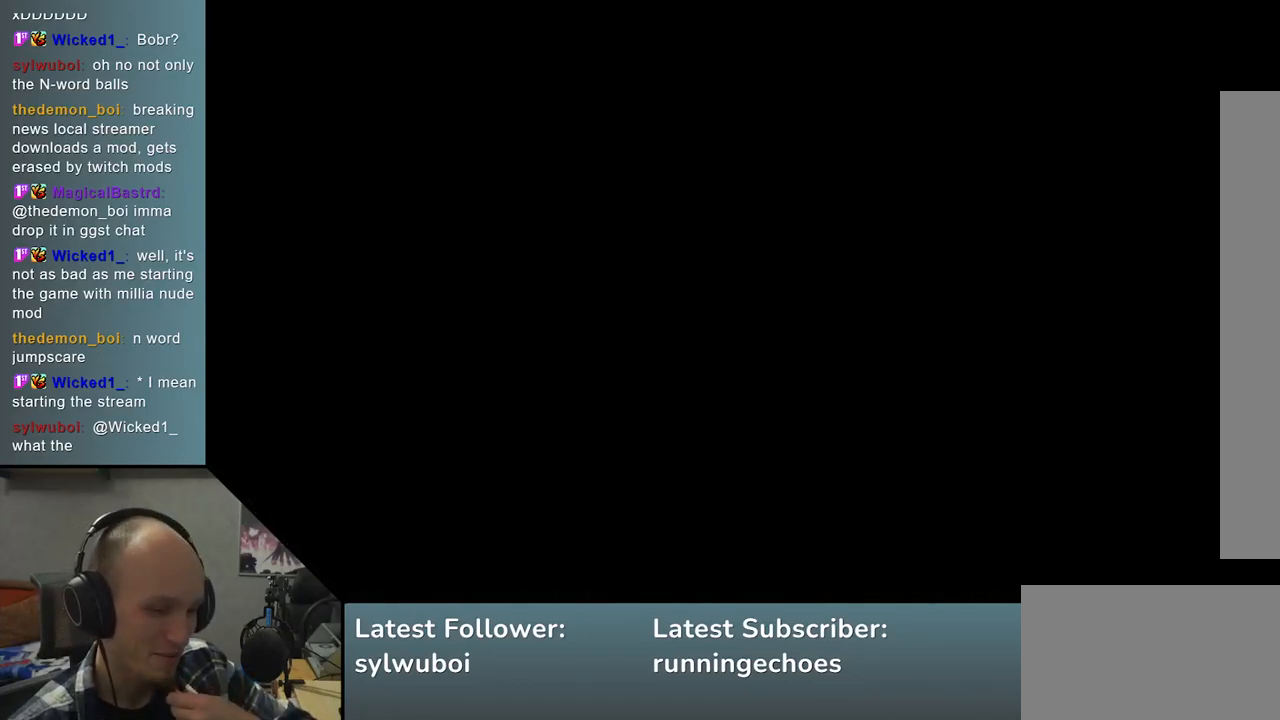
{"buttons": [], "left_stick": "center", "events": []}
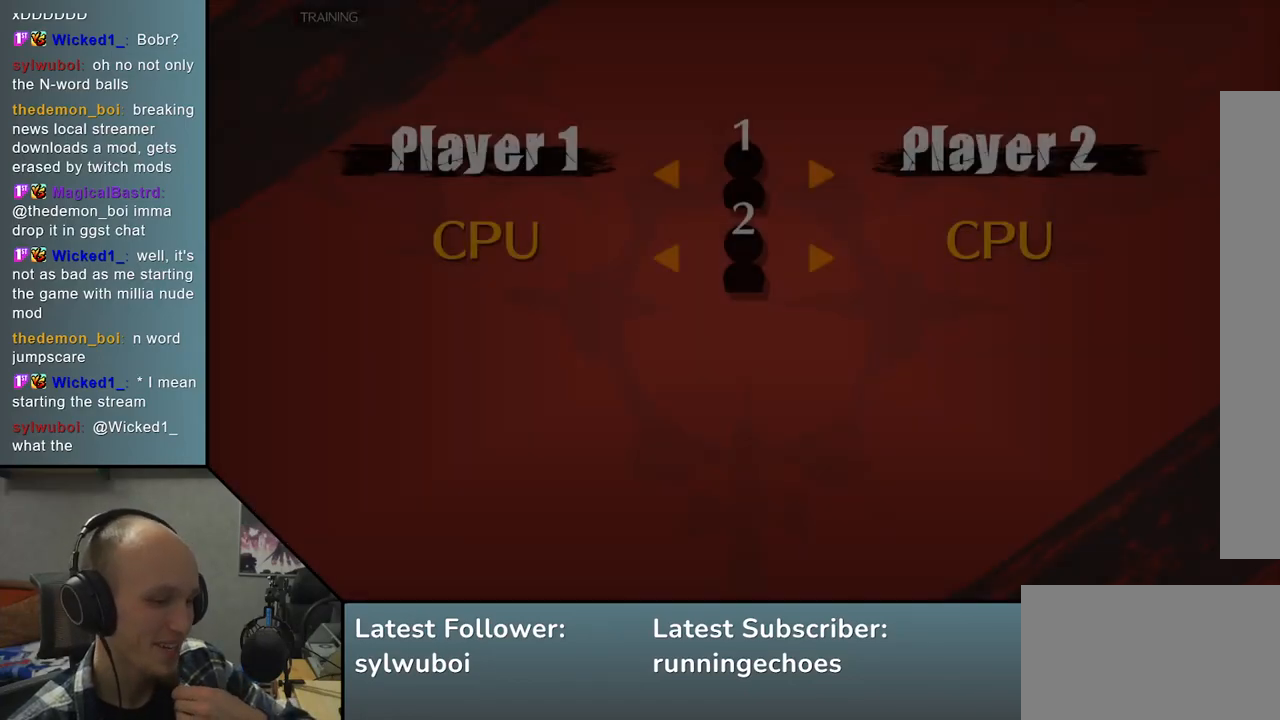
{"buttons": [], "left_stick": "center", "events": [[383, "left_stick", "right"], [467, "left_stick", "center"]]}
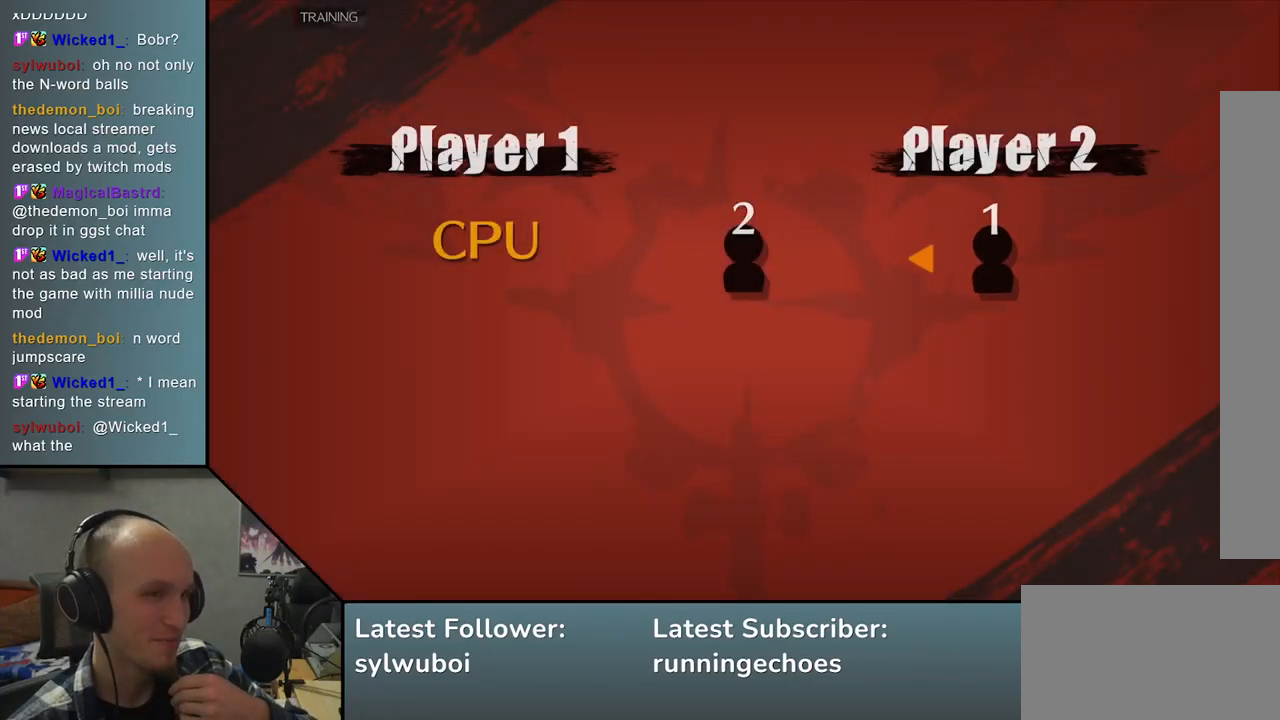
{"buttons": [], "left_stick": "center", "events": [[167, "L1", "down"], [317, "L1", "up"]]}
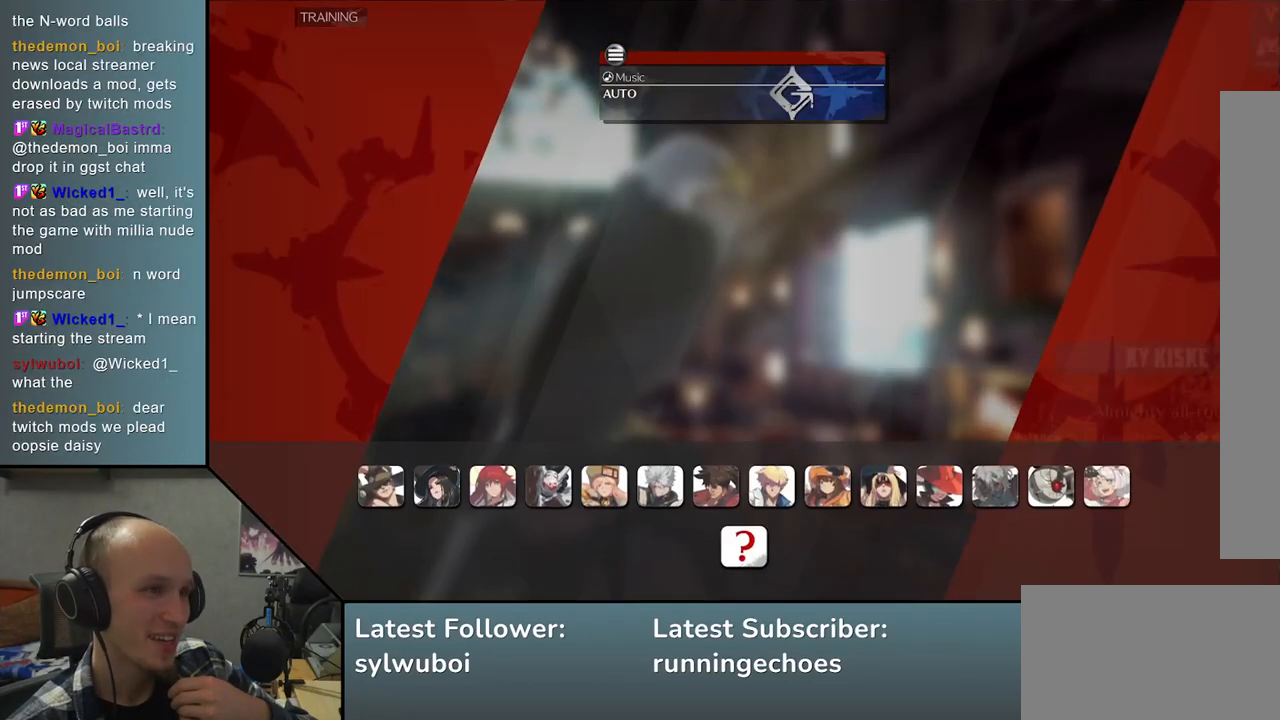
{"buttons": [], "left_stick": "center", "events": []}
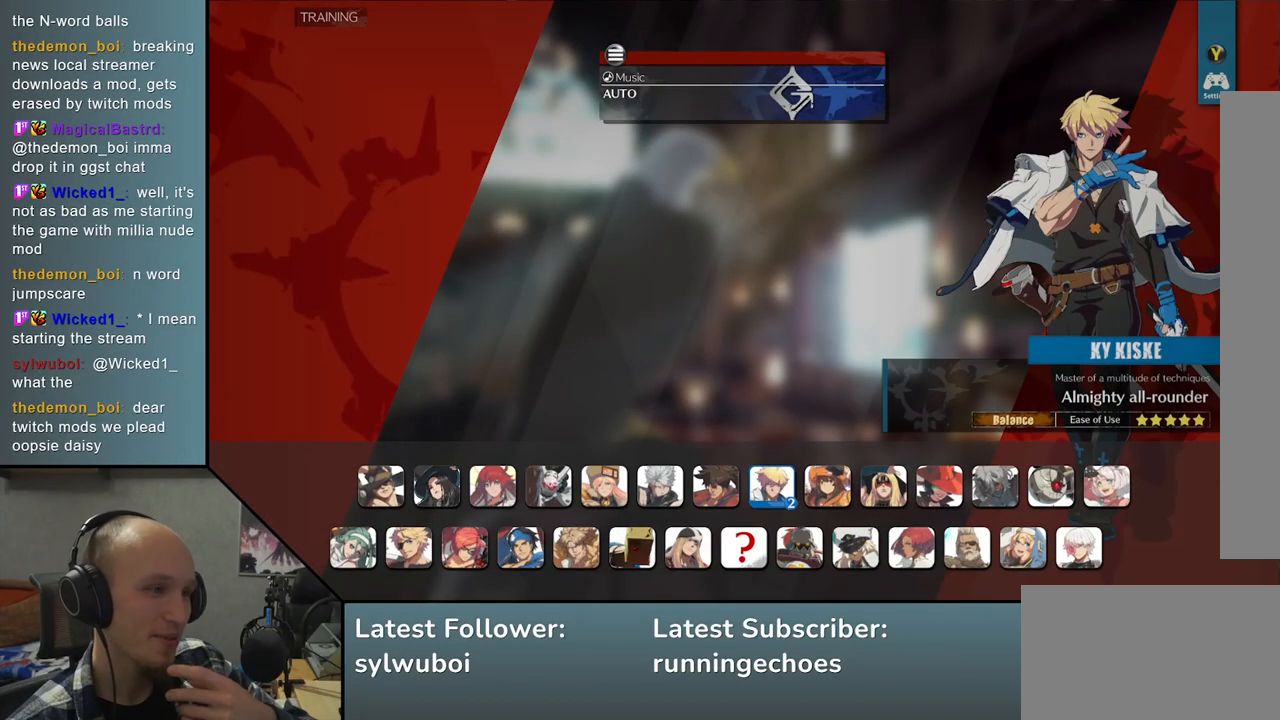
{"buttons": [], "left_stick": "center", "events": [[100, "left_stick", "left"], [217, "left_stick", "center"], [367, "left_stick", "left"], [450, "left_stick", "center"]]}
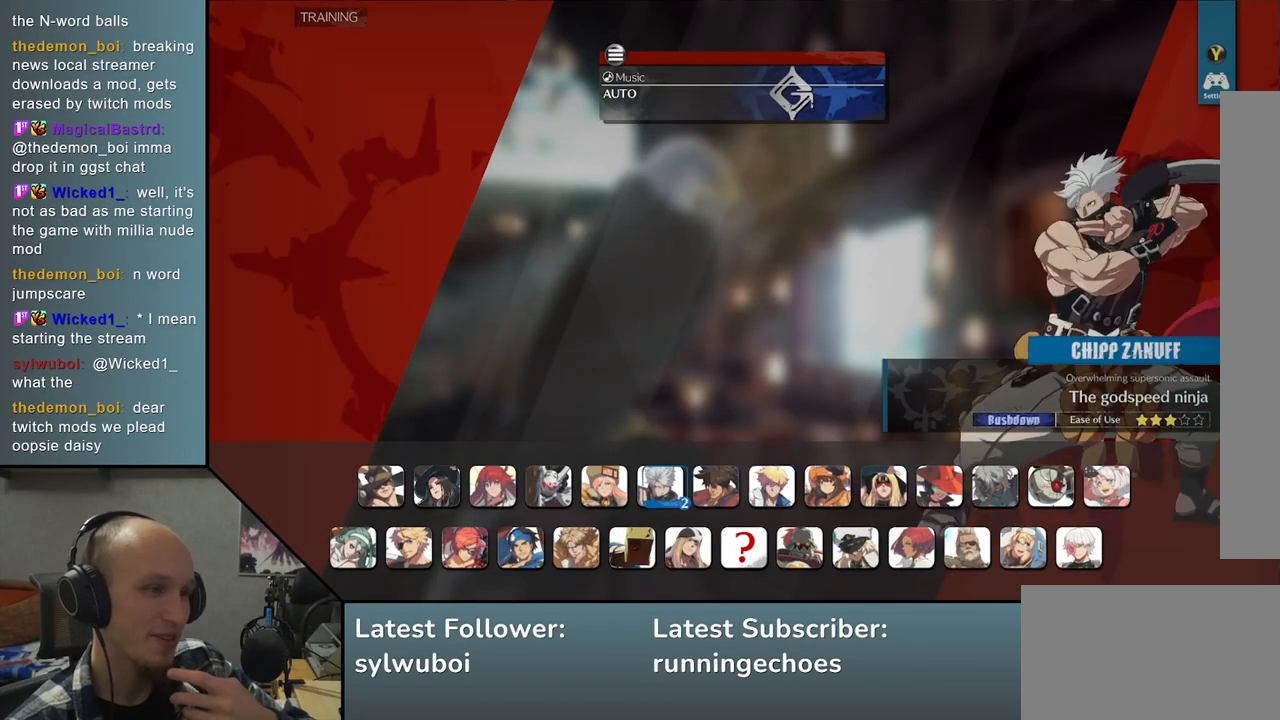
{"buttons": [], "left_stick": "center", "events": [[117, "left_stick", "left"], [183, "left_stick", "center"], [333, "left_stick", "left"], [417, "left_stick", "center"]]}
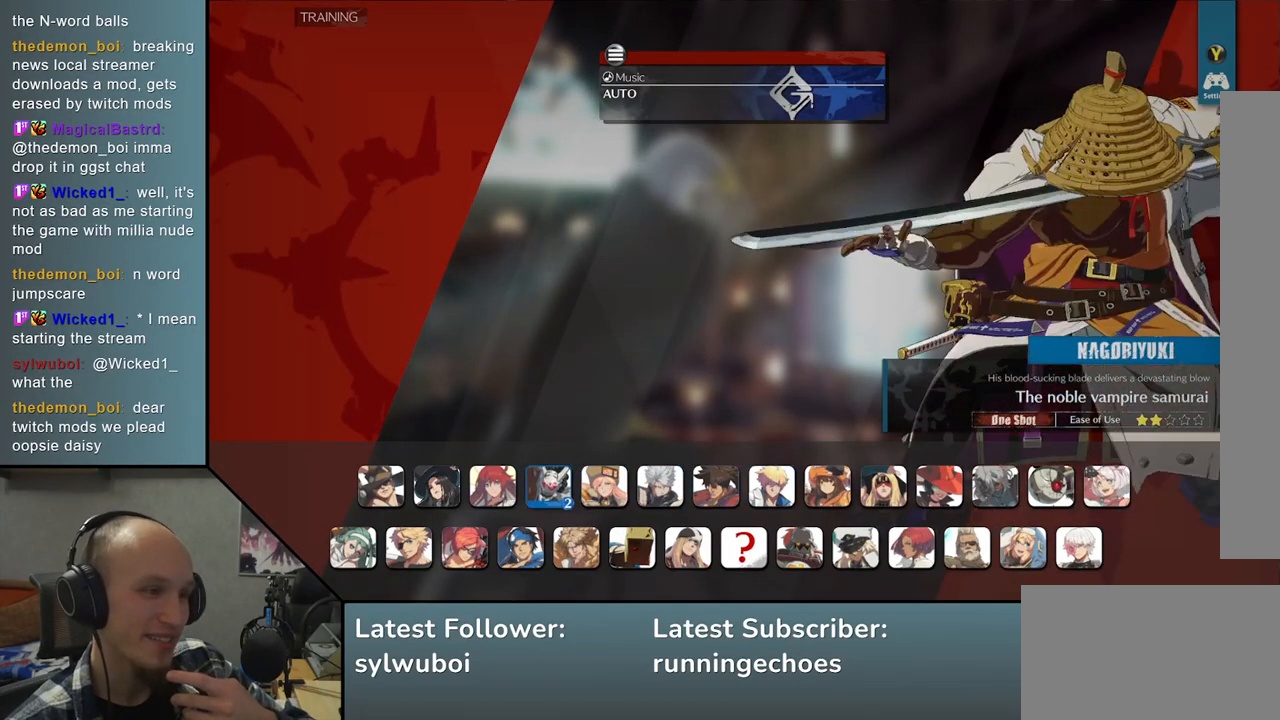
{"buttons": [], "left_stick": "center", "events": []}
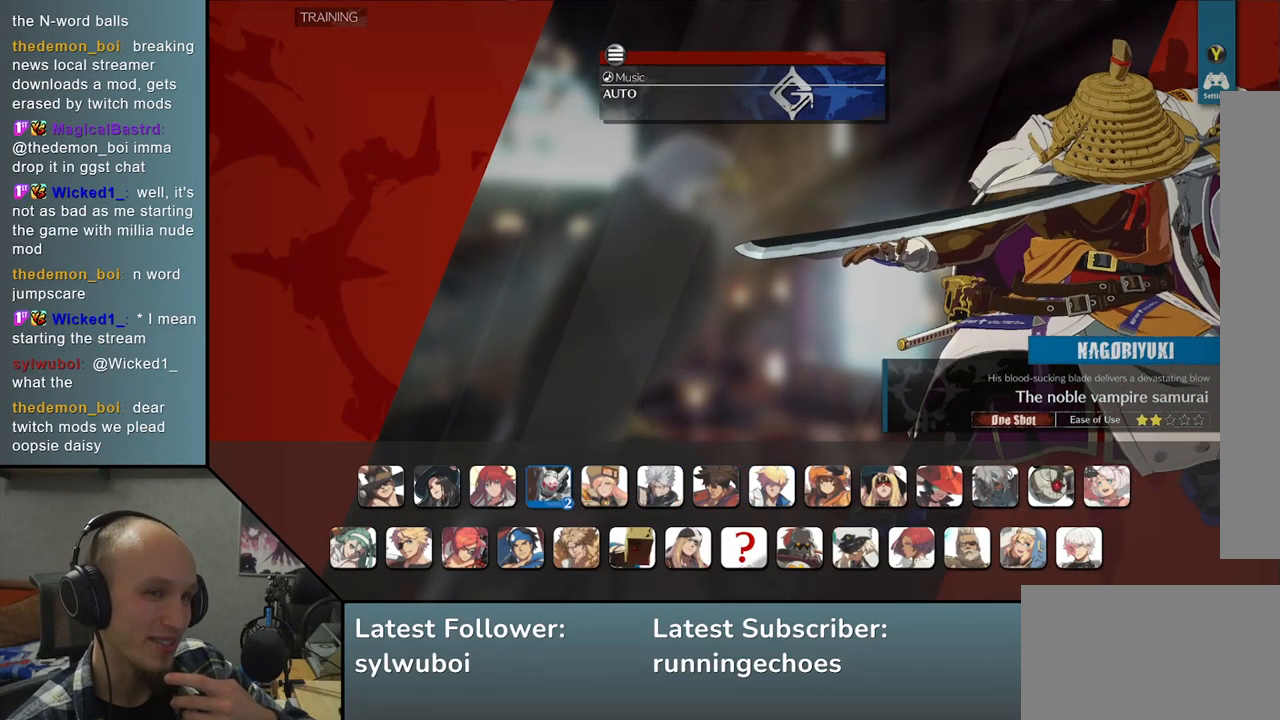
{"buttons": [], "left_stick": "center", "events": [[267, "L1", "down"], [417, "L1", "up"]]}
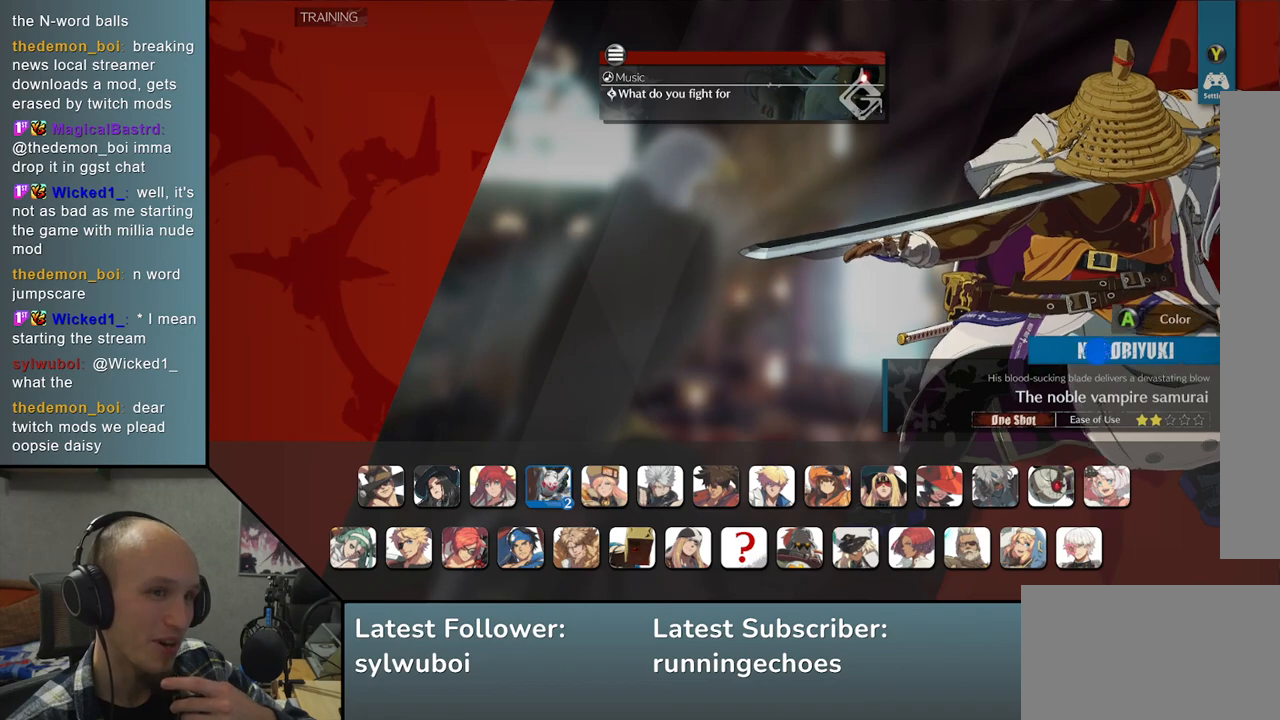
{"buttons": [], "left_stick": "center", "events": []}
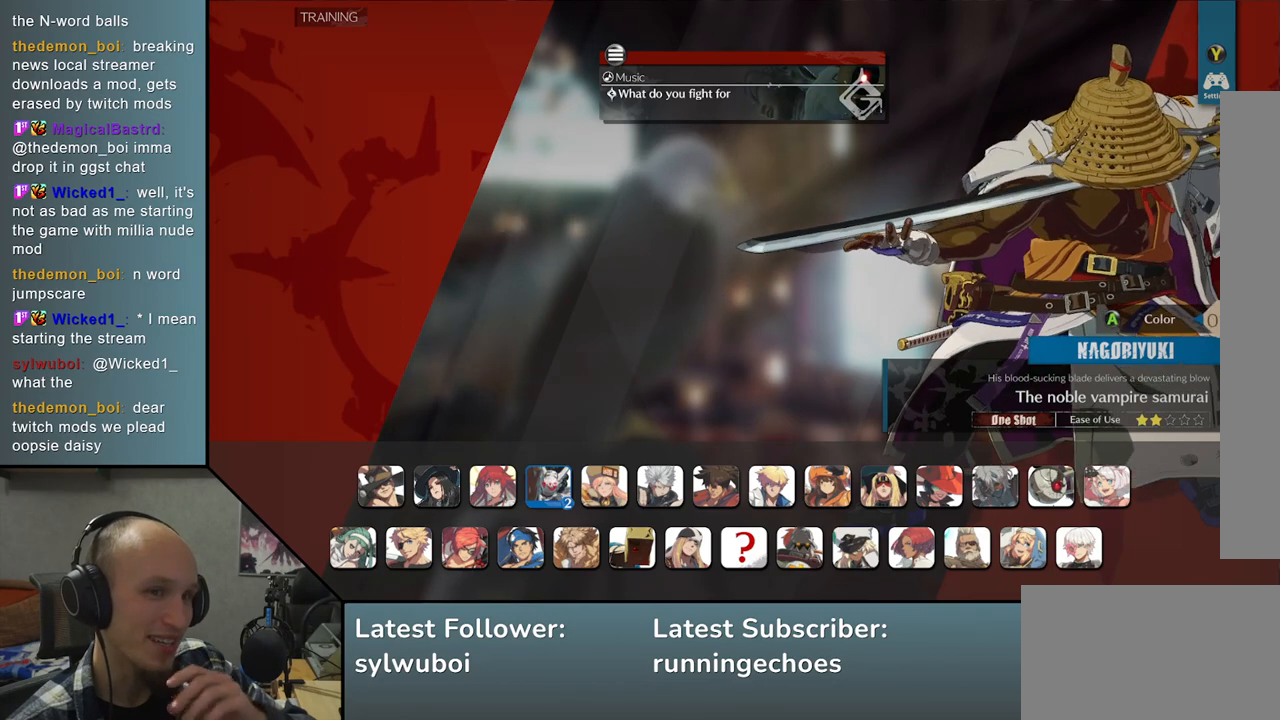
{"buttons": [], "left_stick": "center", "events": []}
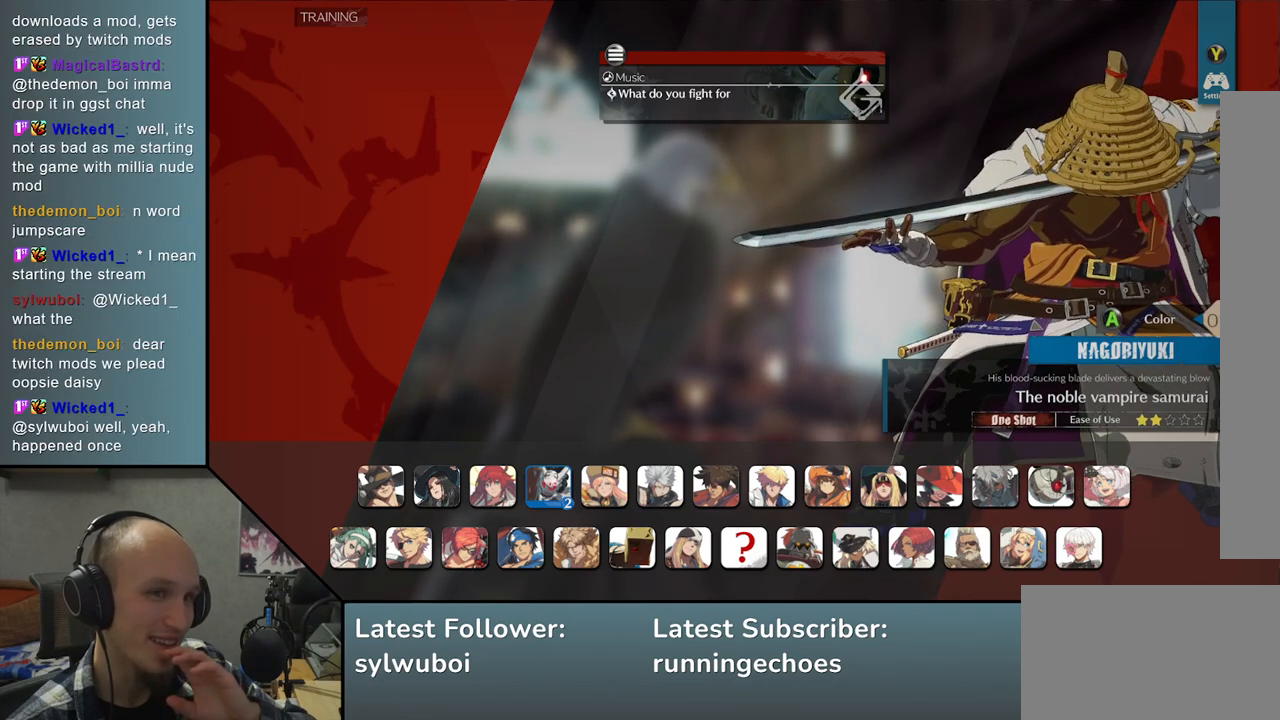
{"buttons": [], "left_stick": "center", "events": []}
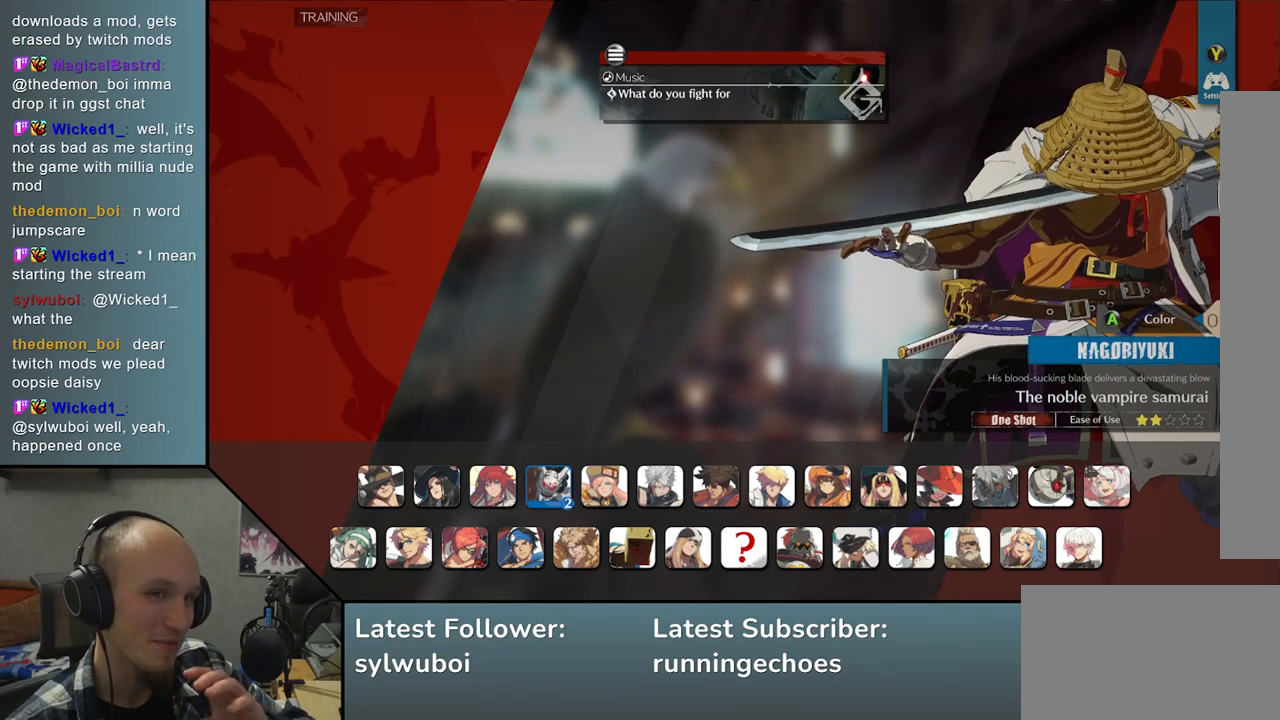
{"buttons": [], "left_stick": "right", "events": [[250, "left_stick", "right"], [333, "left_stick", "center"], [483, "left_stick", "right"]]}
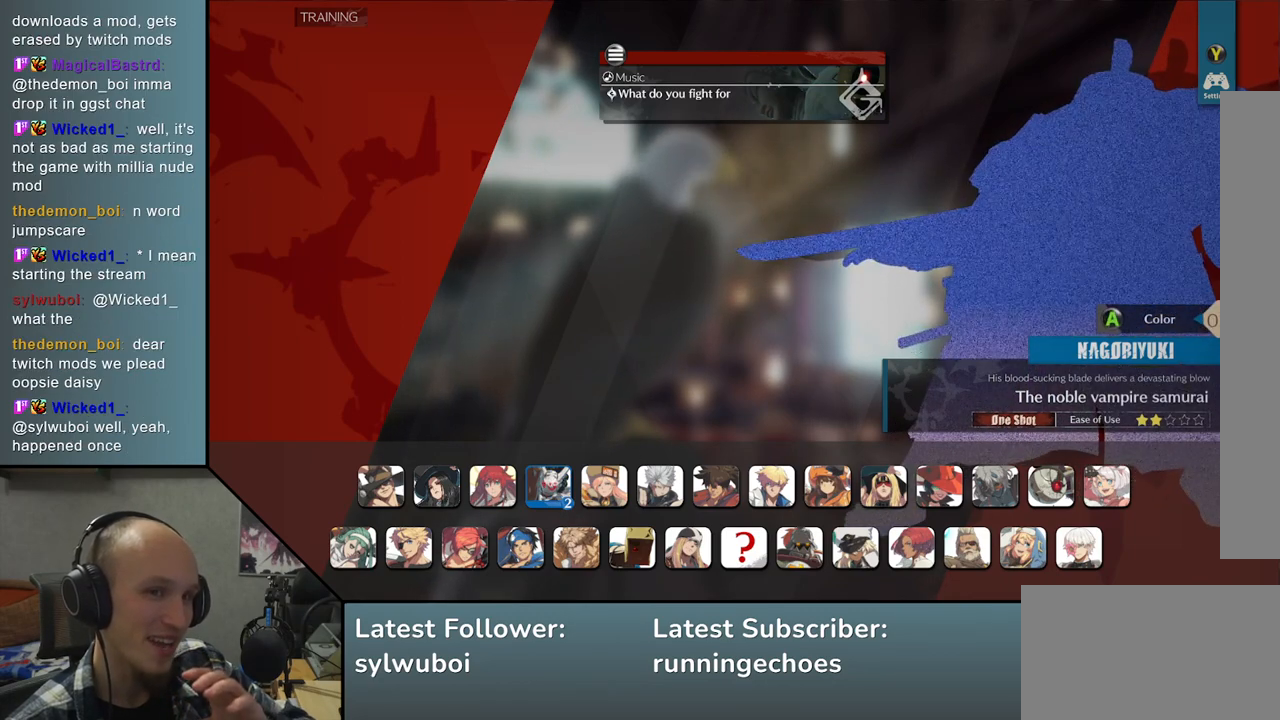
{"buttons": [], "left_stick": "center", "events": [[100, "left_stick", "center"], [183, "left_stick", "right"], [300, "left_stick", "center"], [383, "left_stick", "right"], [467, "left_stick", "center"]]}
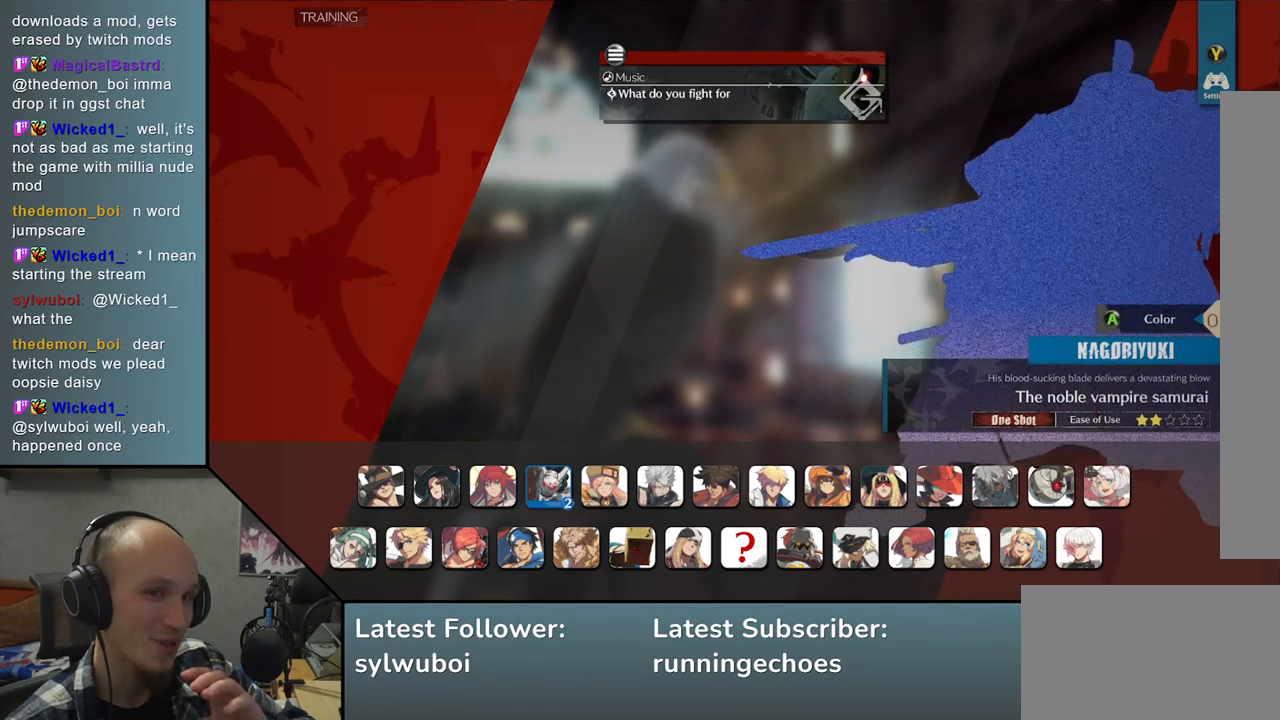
{"buttons": [], "left_stick": "center", "events": [[67, "left_stick", "right"], [150, "left_stick", "center"]]}
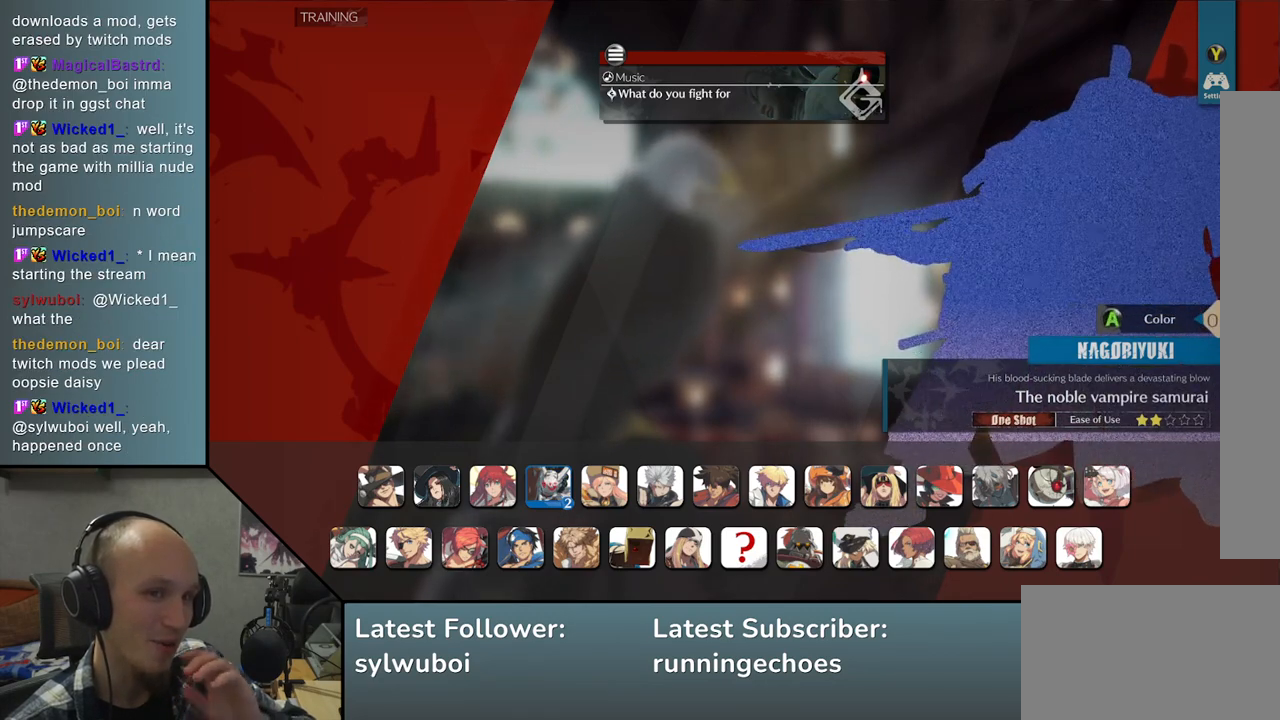
{"buttons": [], "left_stick": "center", "events": []}
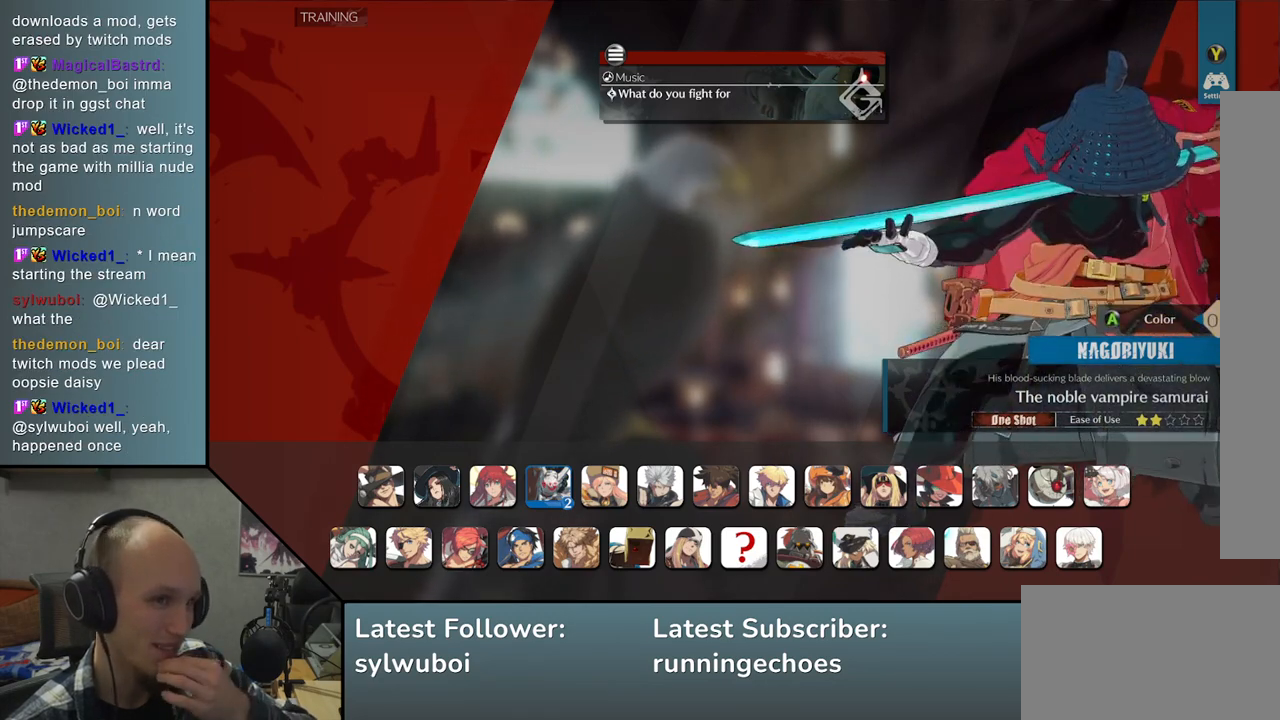
{"buttons": [], "left_stick": "center", "events": [[283, "L1", "down"], [433, "L1", "up"]]}
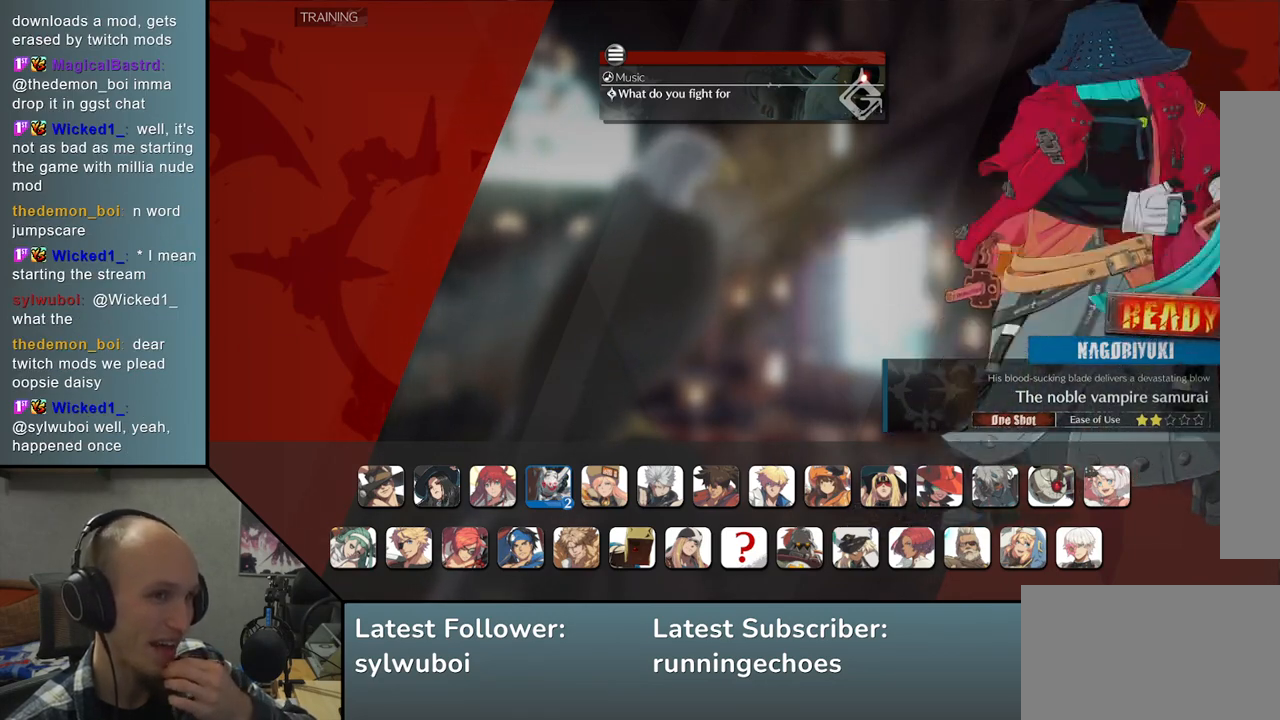
{"buttons": [], "left_stick": "center", "events": []}
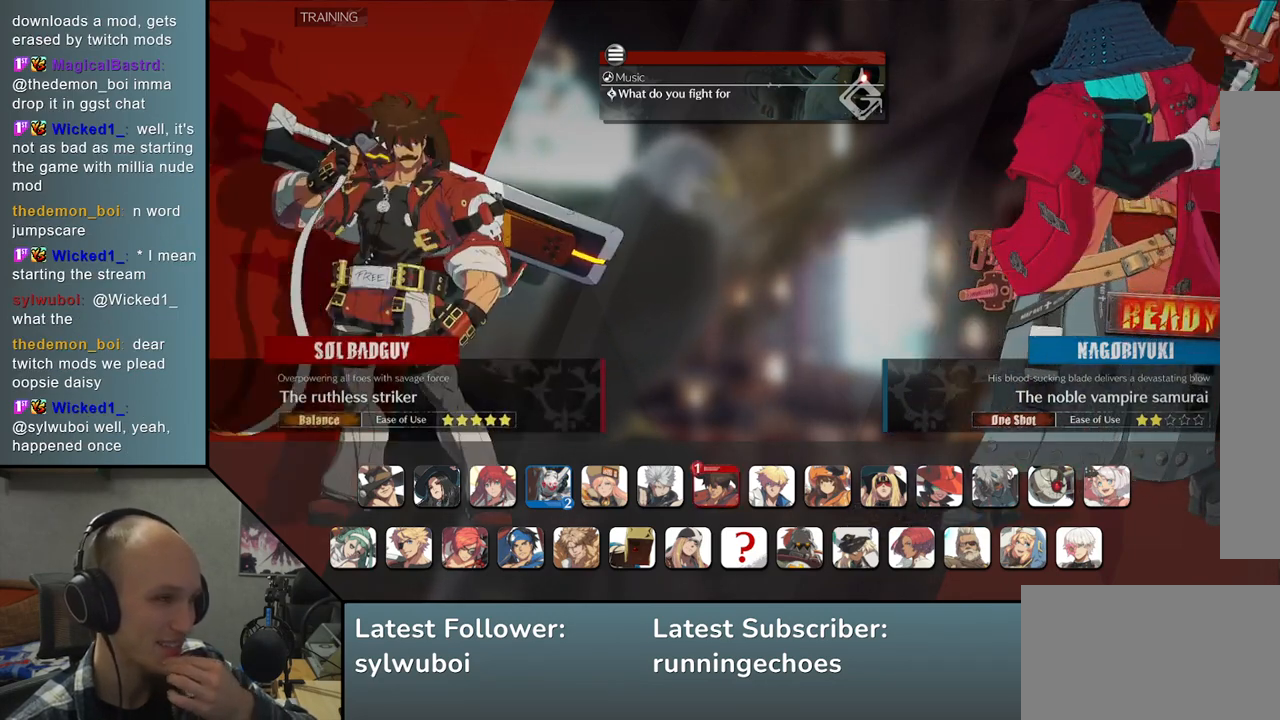
{"buttons": [], "left_stick": "center", "events": []}
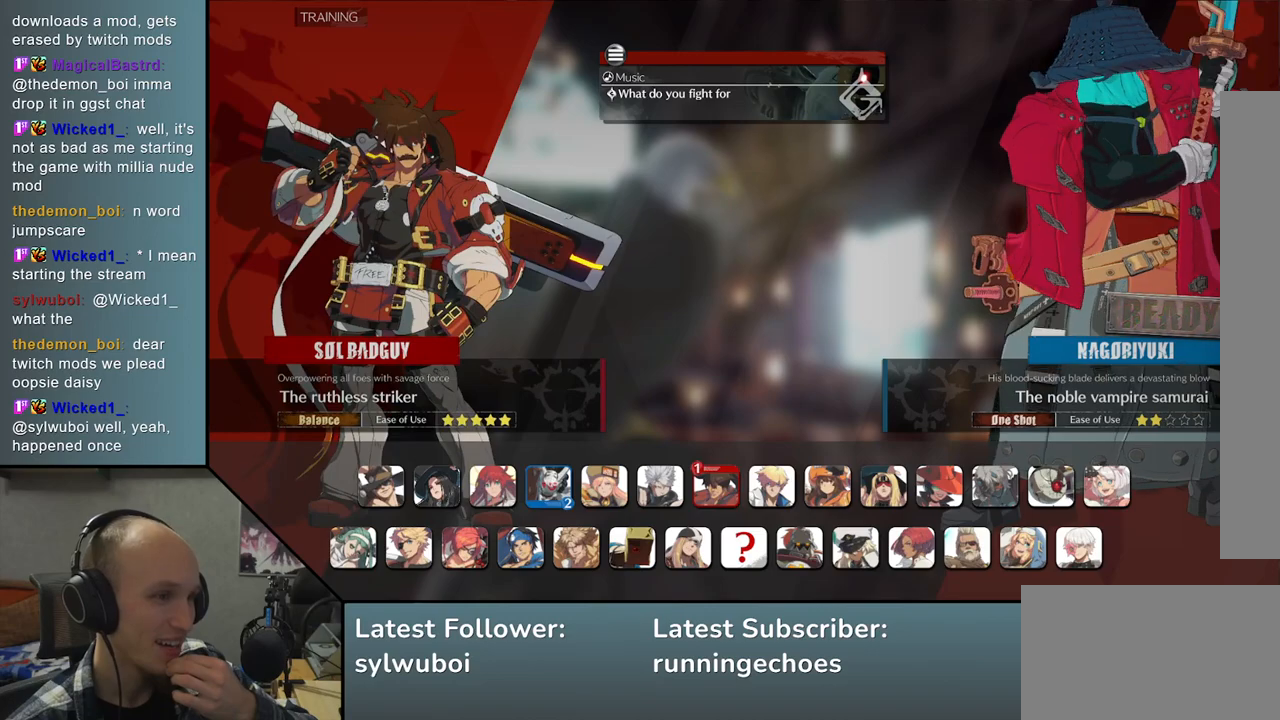
{"buttons": [], "left_stick": "left", "events": [[150, "left_stick", "down"], [233, "left_stick", "center"], [483, "left_stick", "left"]]}
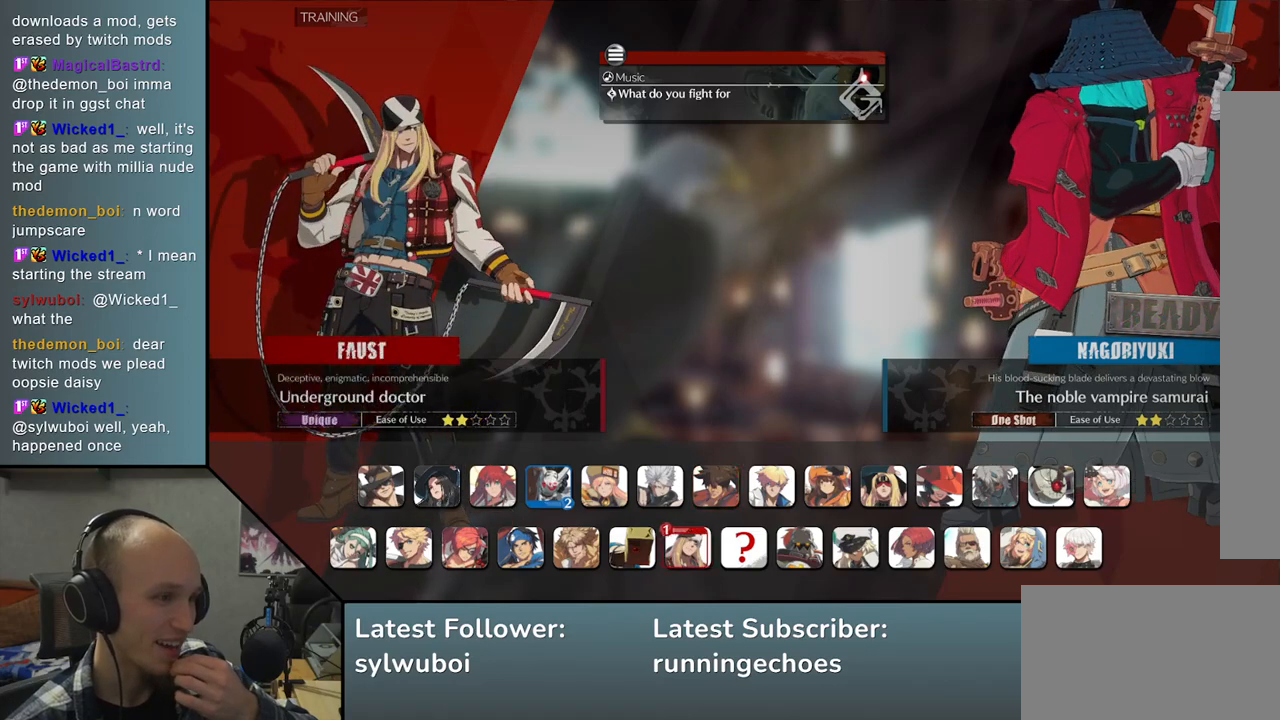
{"buttons": [], "left_stick": "center", "events": [[133, "left_stick", "center"], [283, "left_stick", "left"], [350, "left_stick", "center"]]}
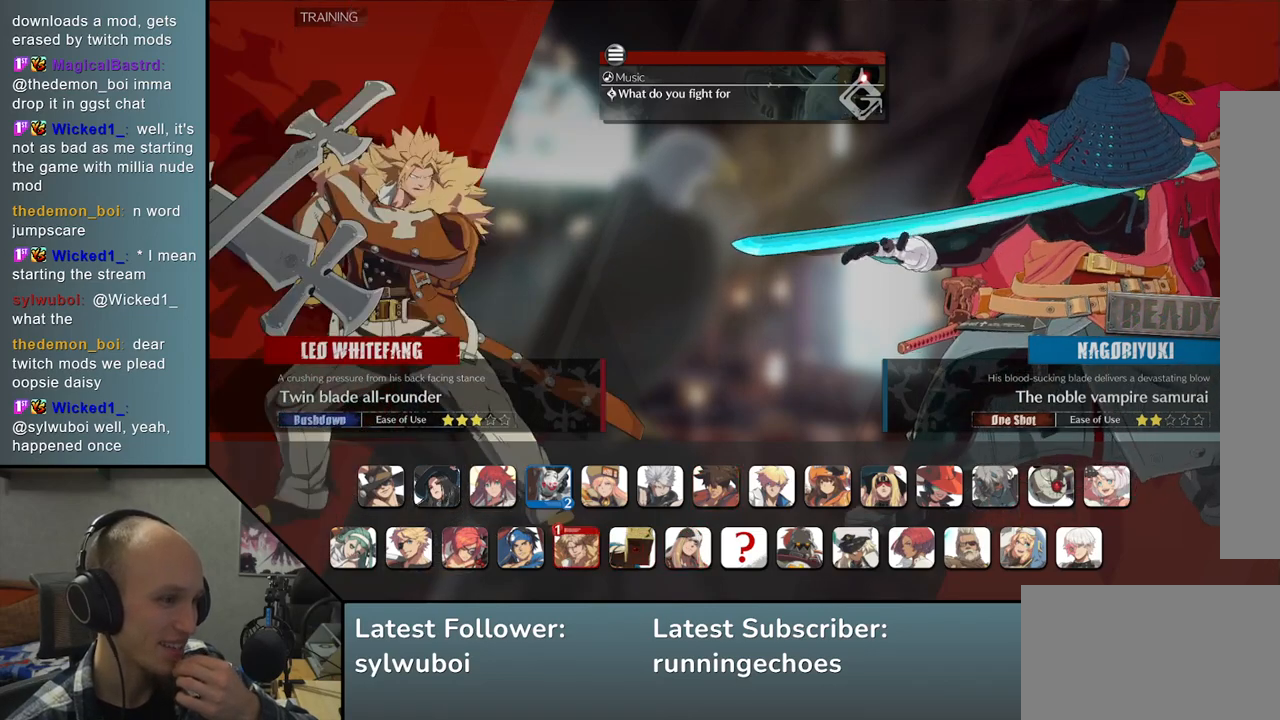
{"buttons": [], "left_stick": "left", "events": [[217, "left_stick", "left"], [300, "left_stick", "center"], [467, "left_stick", "left"]]}
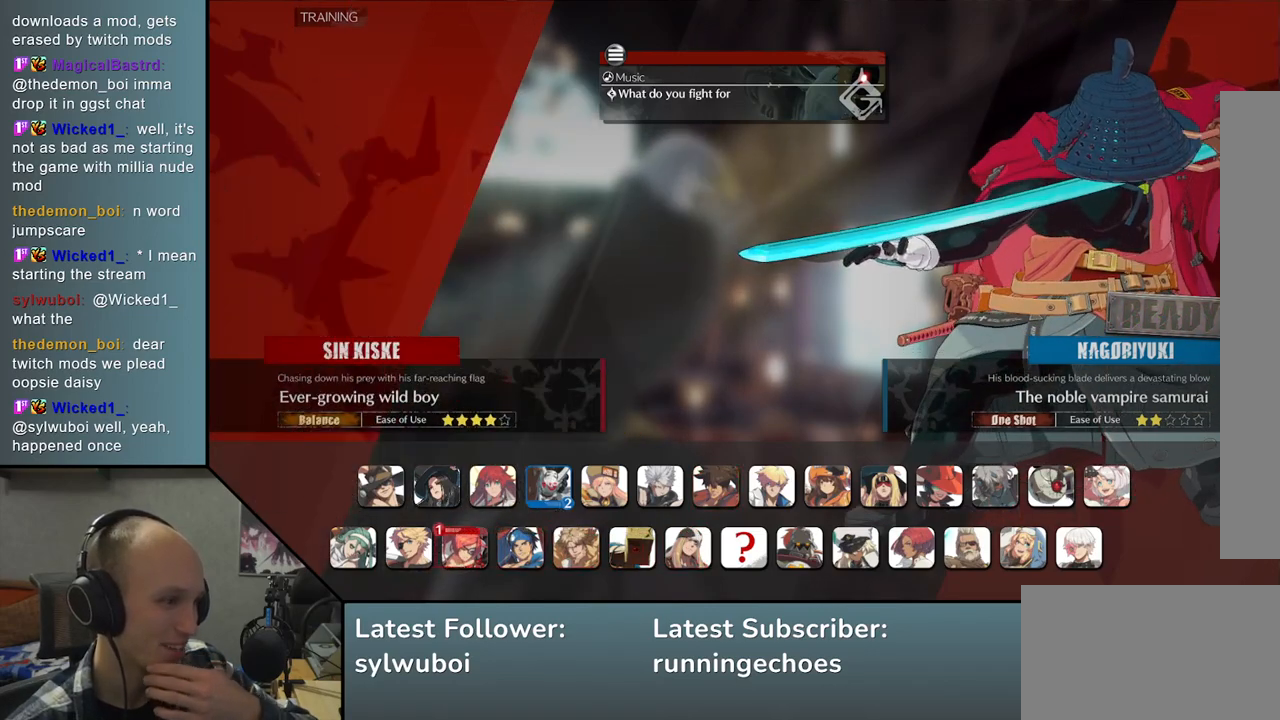
{"buttons": [], "left_stick": "center", "events": [[50, "left_stick", "center"]]}
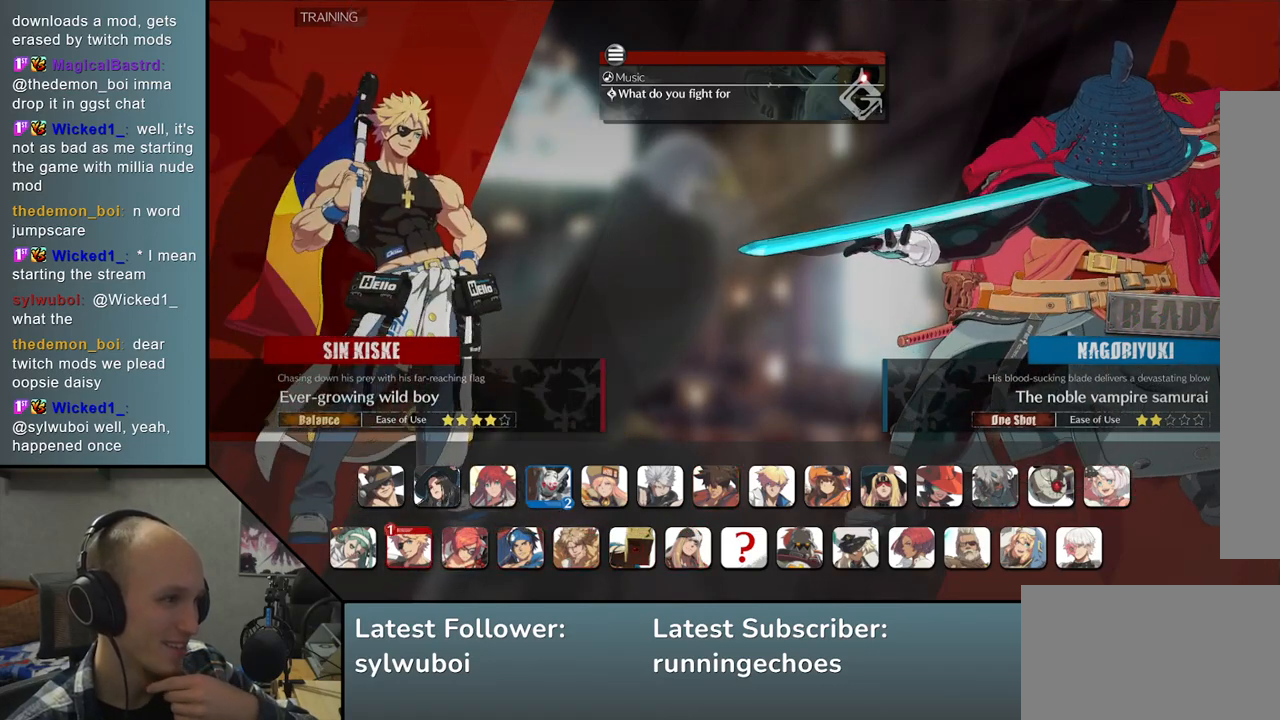
{"buttons": [], "left_stick": "center", "events": [[67, "L1", "down"], [217, "L1", "up"]]}
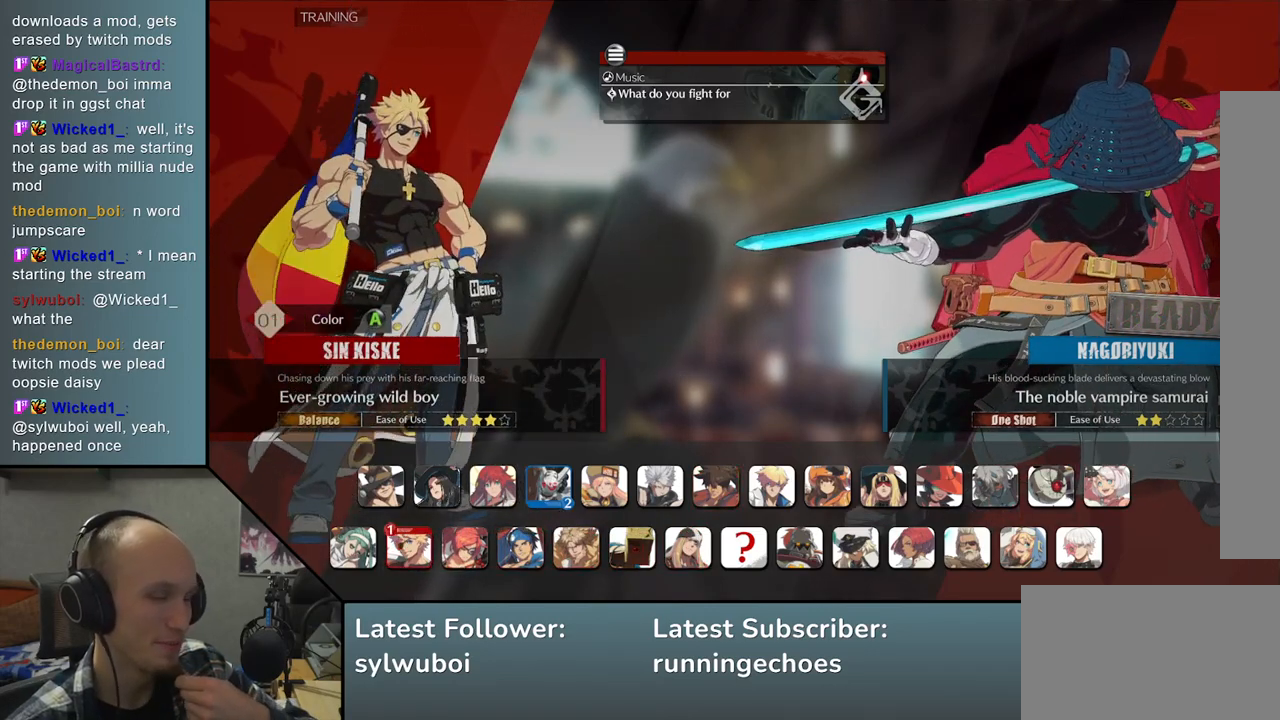
{"buttons": [], "left_stick": "center", "events": []}
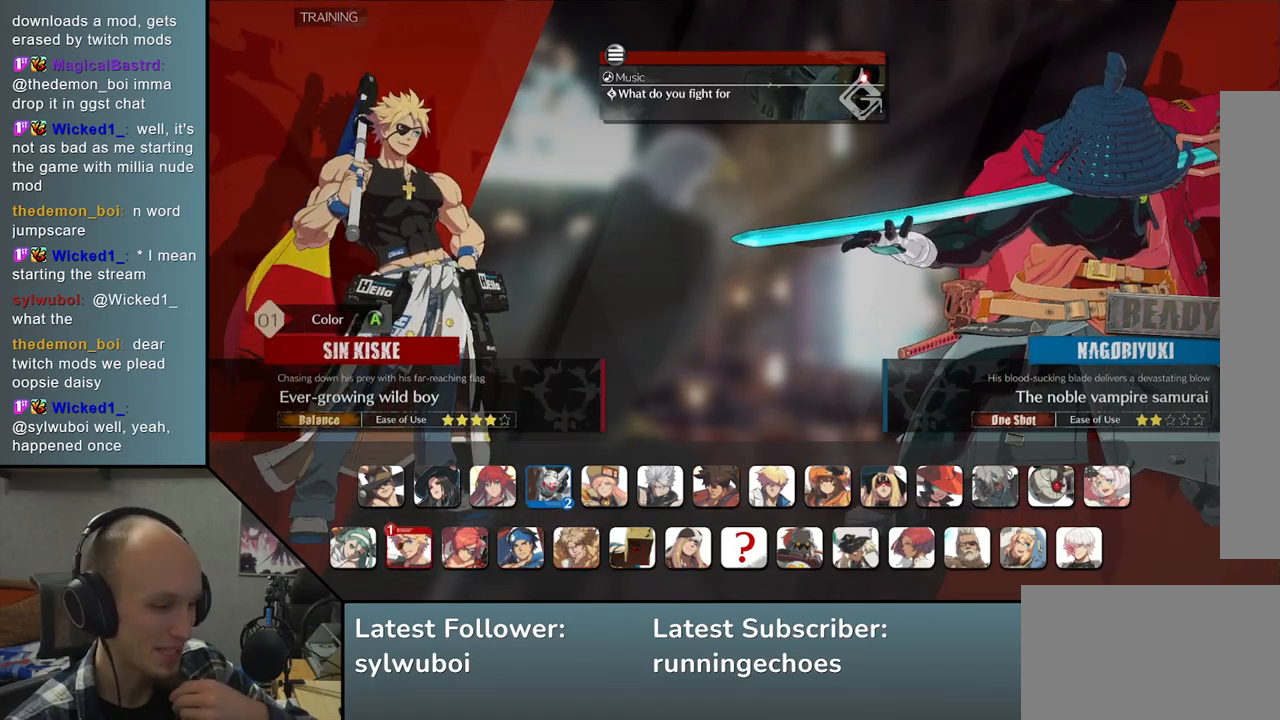
{"buttons": [], "left_stick": "center", "events": []}
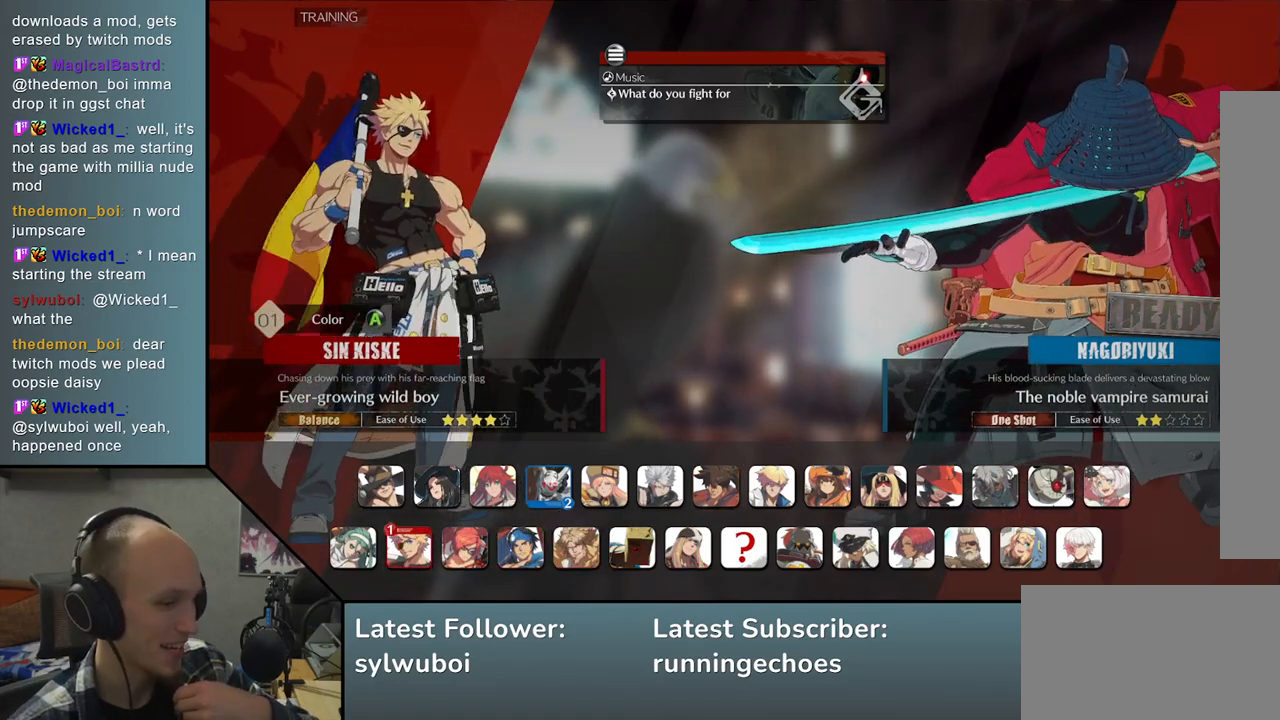
{"buttons": [], "left_stick": "center", "events": [[217, "L1", "down"], [367, "L1", "up"]]}